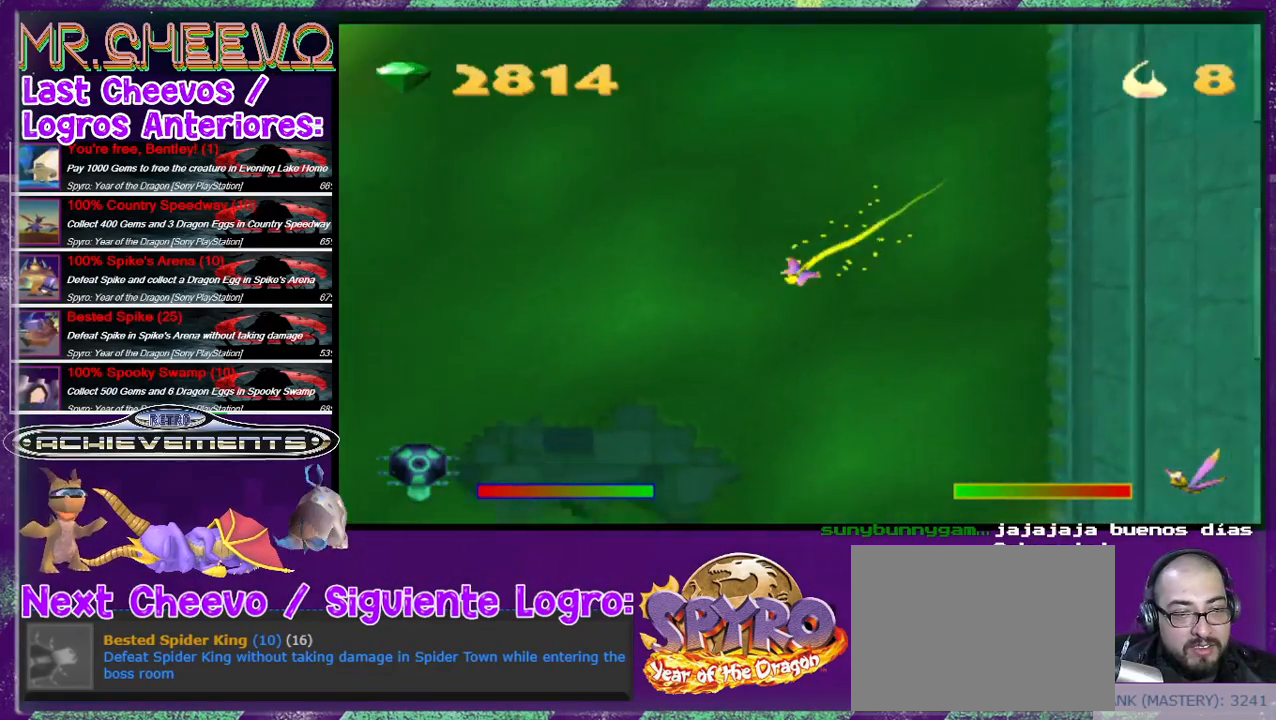
Gameplay with a controller (PlayStation layout); each line is a JSON object with the inputs held at the frame after it. "events" lists button and stick changes between this image and that frame as [ms after this image, input, new state], when the widget could be followed in between. Not read: L3 R3 left_stick right_stick.
{"buttons": ["DPAD_DOWN", "DPAD_RIGHT"], "events": [[200, "DPAD_RIGHT", "down"], [233, "DPAD_UP", "down"], [233, "SQUARE", "up"], [367, "DPAD_UP", "up"], [367, "R1", "up"], [500, "DPAD_DOWN", "down"]]}
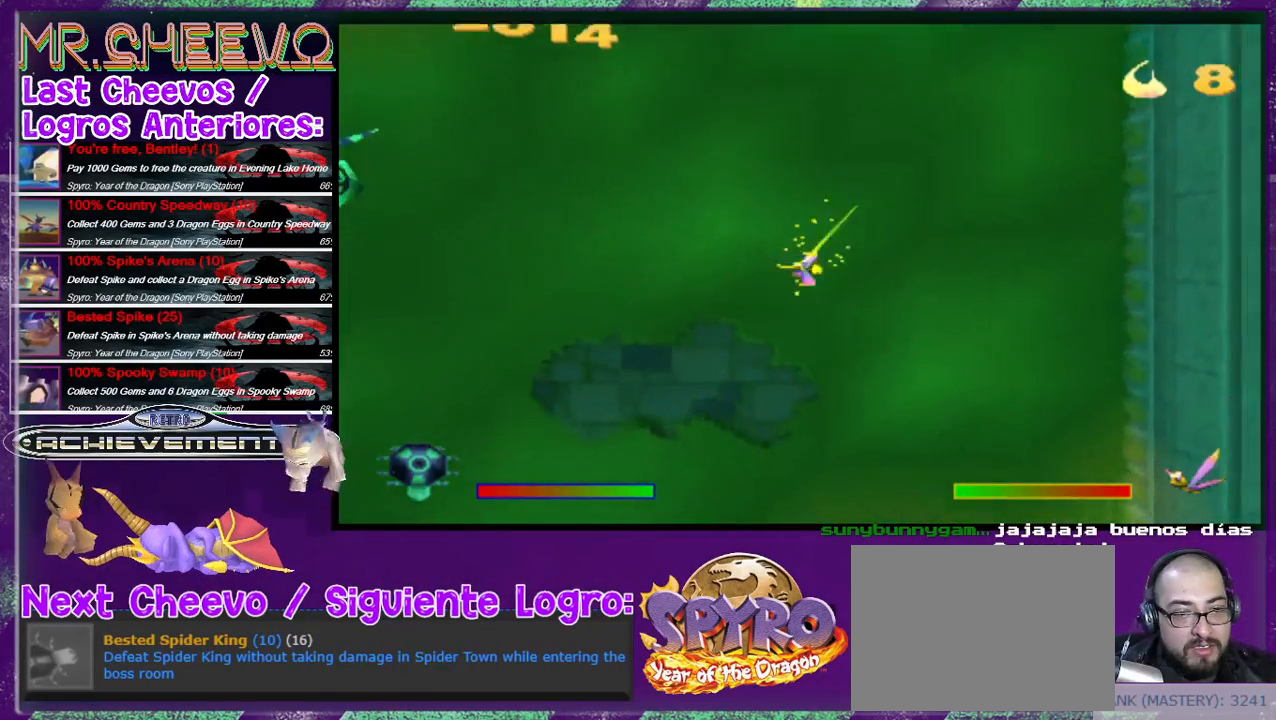
{"buttons": ["DPAD_LEFT"], "events": [[267, "DPAD_RIGHT", "up"], [300, "DPAD_DOWN", "up"], [300, "DPAD_LEFT", "down"]]}
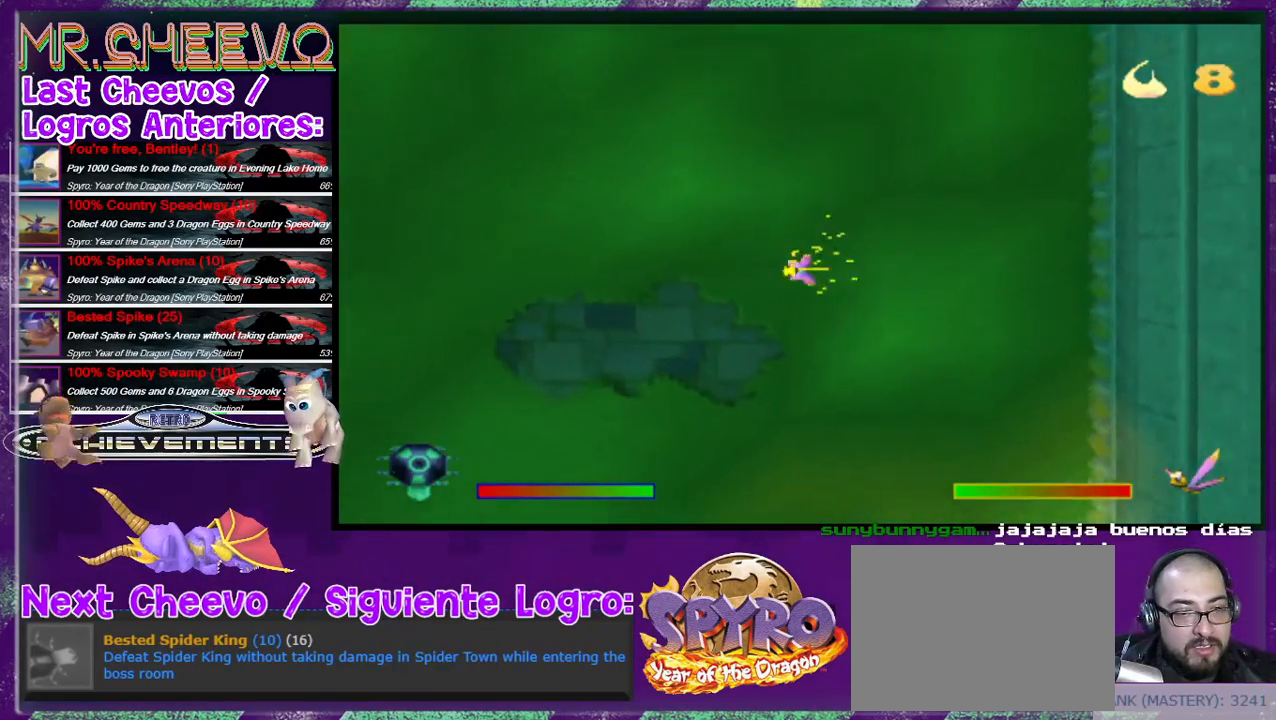
{"buttons": ["SQUARE"], "events": [[33, "DPAD_LEFT", "up"], [67, "SQUARE", "down"], [333, "DPAD_LEFT", "down"], [467, "DPAD_LEFT", "up"]]}
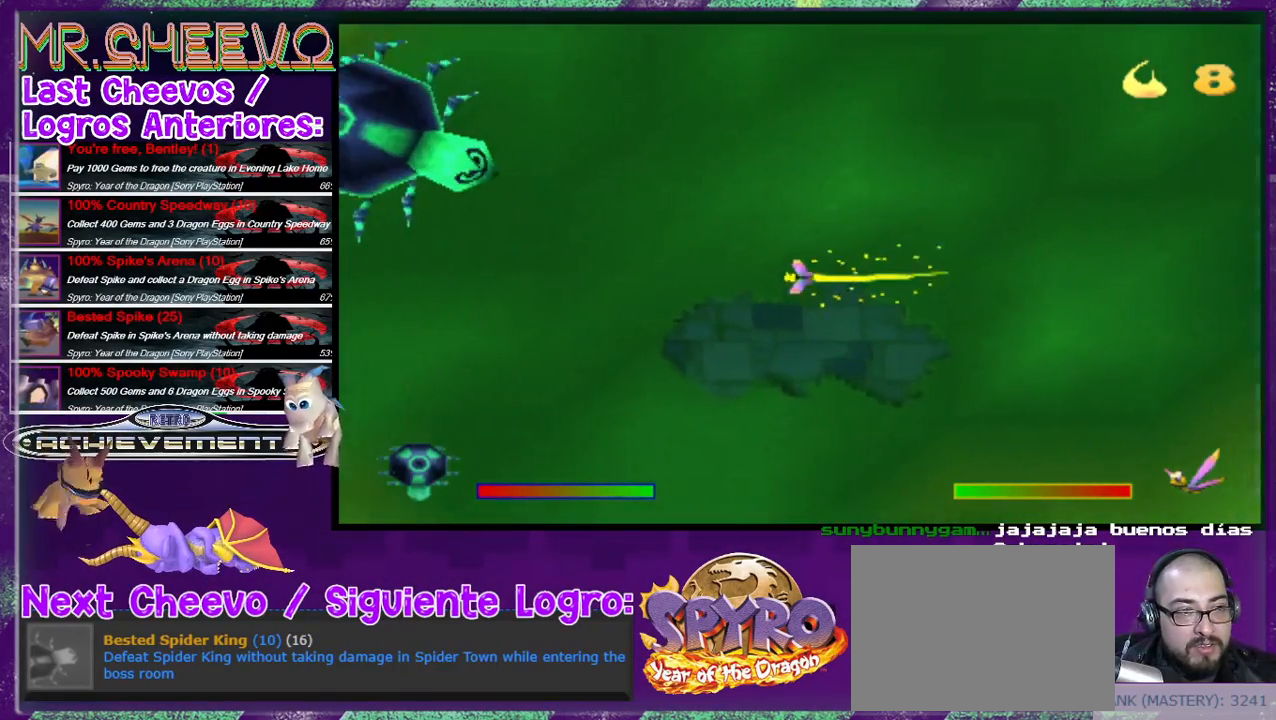
{"buttons": ["R1", "DPAD_DOWN", "DPAD_RIGHT"], "events": [[100, "SQUARE", "up"], [133, "DPAD_RIGHT", "down"], [233, "DPAD_DOWN", "down"], [367, "R1", "down"]]}
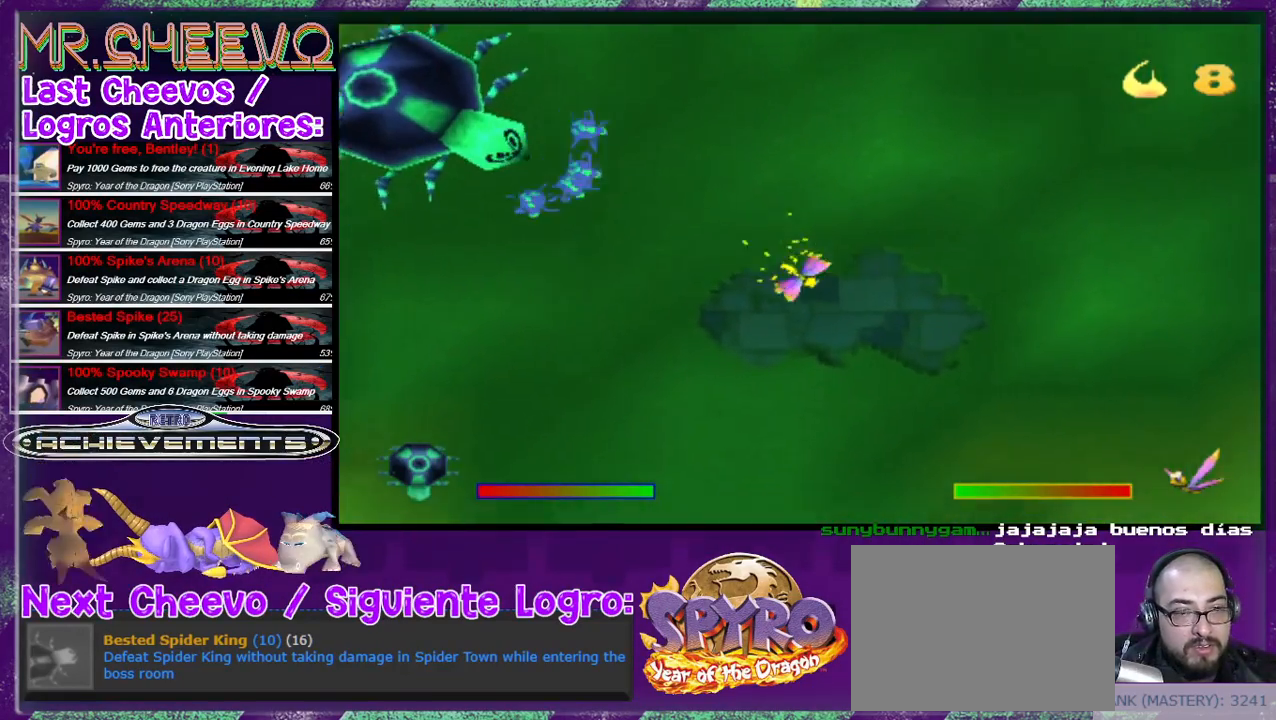
{"buttons": ["DPAD_DOWN", "DPAD_RIGHT"], "events": [[367, "R1", "up"]]}
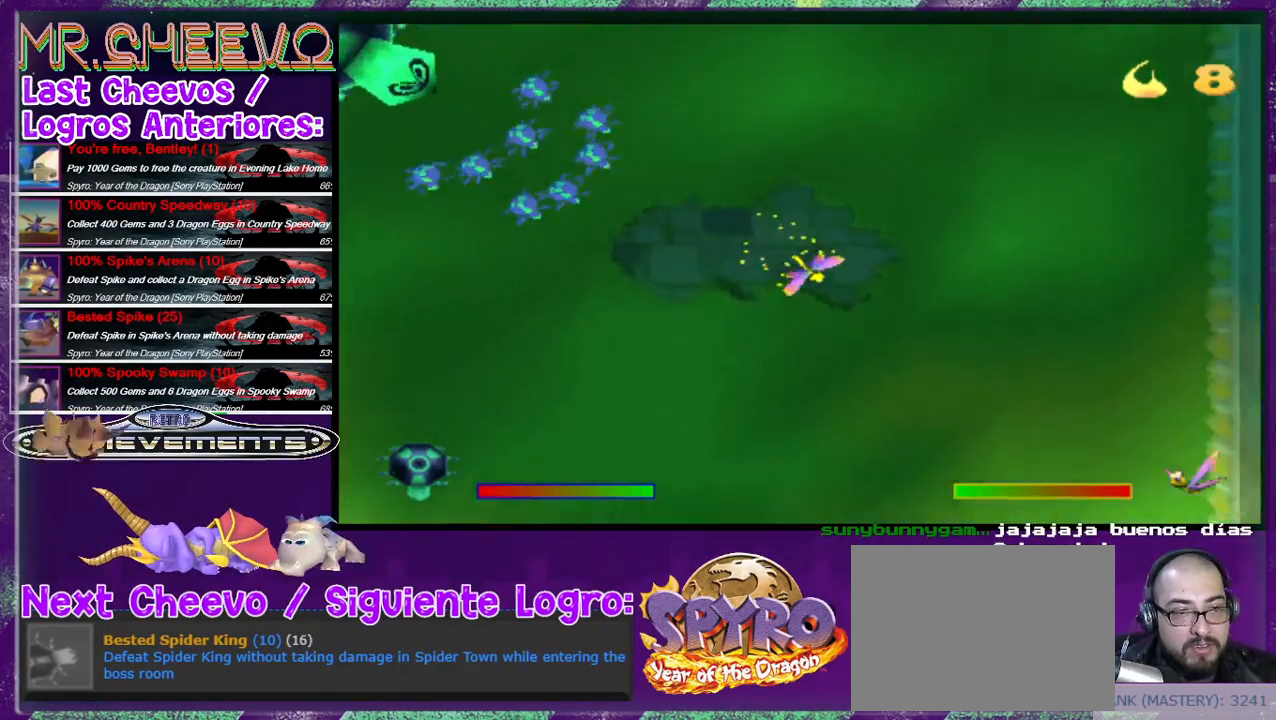
{"buttons": [], "events": [[133, "DPAD_DOWN", "up"], [133, "DPAD_LEFT", "down"], [133, "DPAD_RIGHT", "up"], [133, "DPAD_UP", "down"], [300, "DPAD_LEFT", "up"], [333, "DPAD_UP", "up"]]}
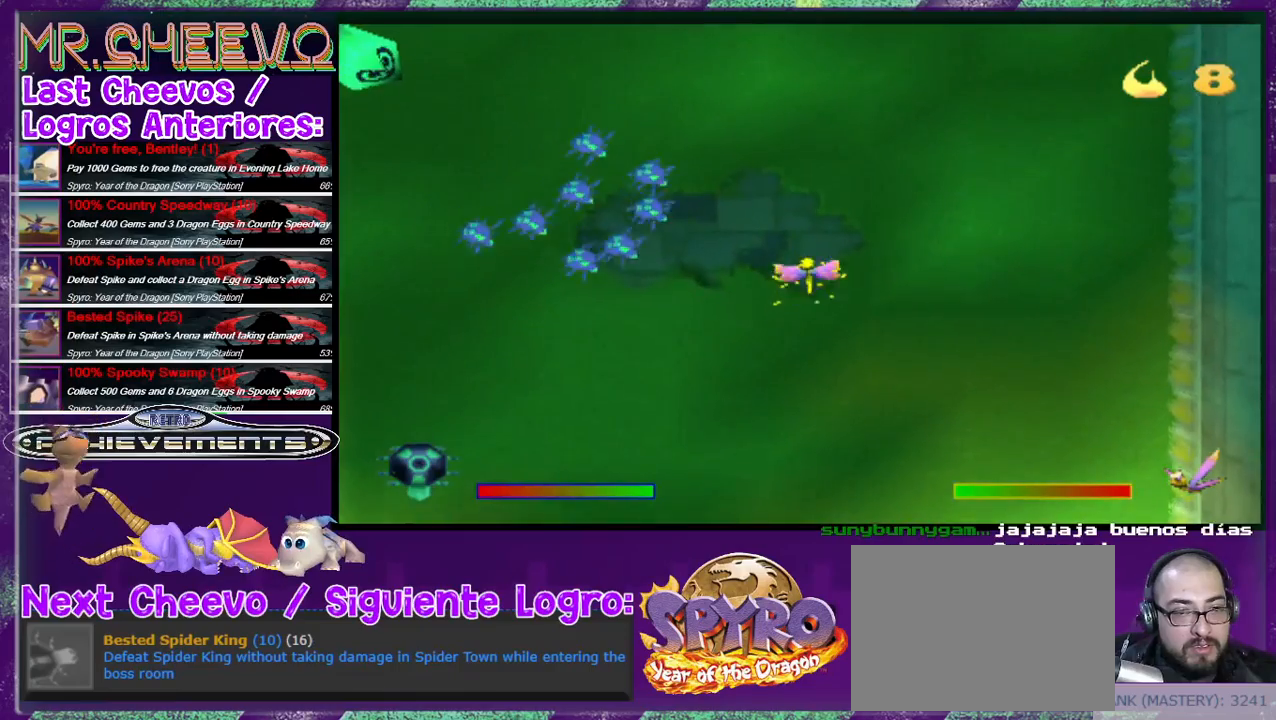
{"buttons": ["DPAD_DOWN", "DPAD_RIGHT"], "events": [[100, "R1", "down"], [167, "DPAD_DOWN", "down"], [167, "DPAD_RIGHT", "down"], [500, "R1", "up"]]}
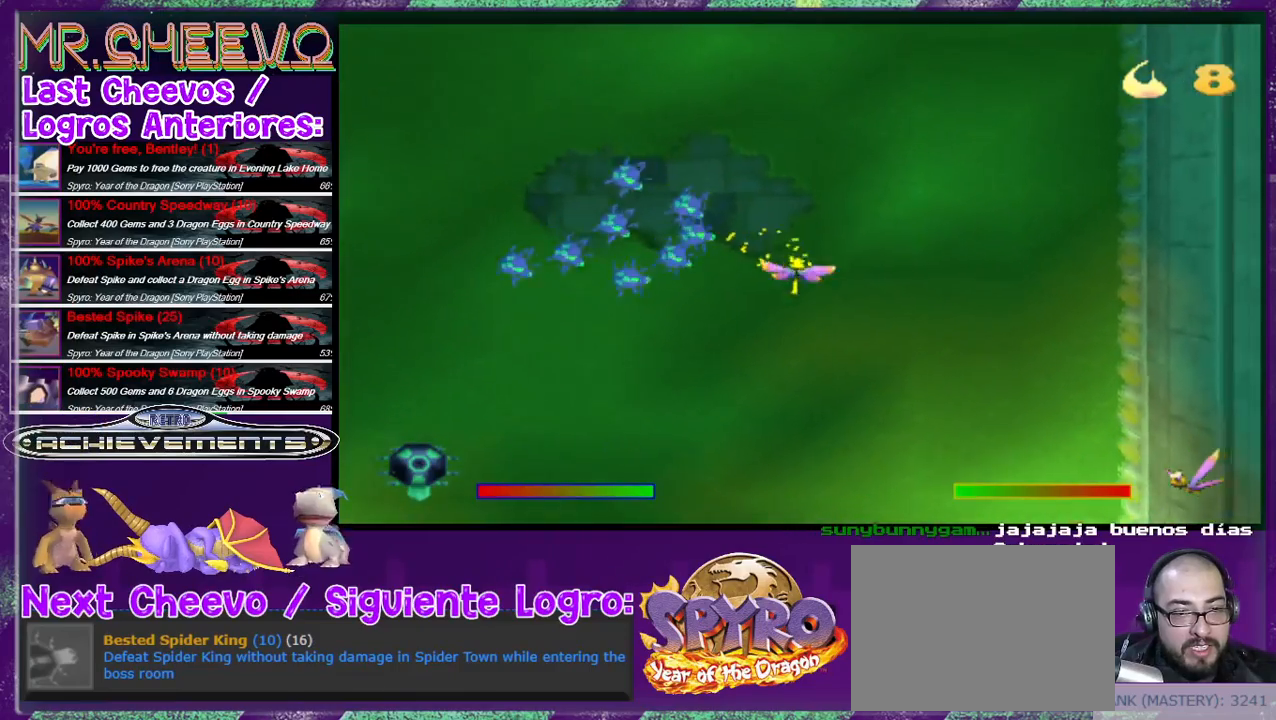
{"buttons": ["DPAD_DOWN", "DPAD_RIGHT"], "events": []}
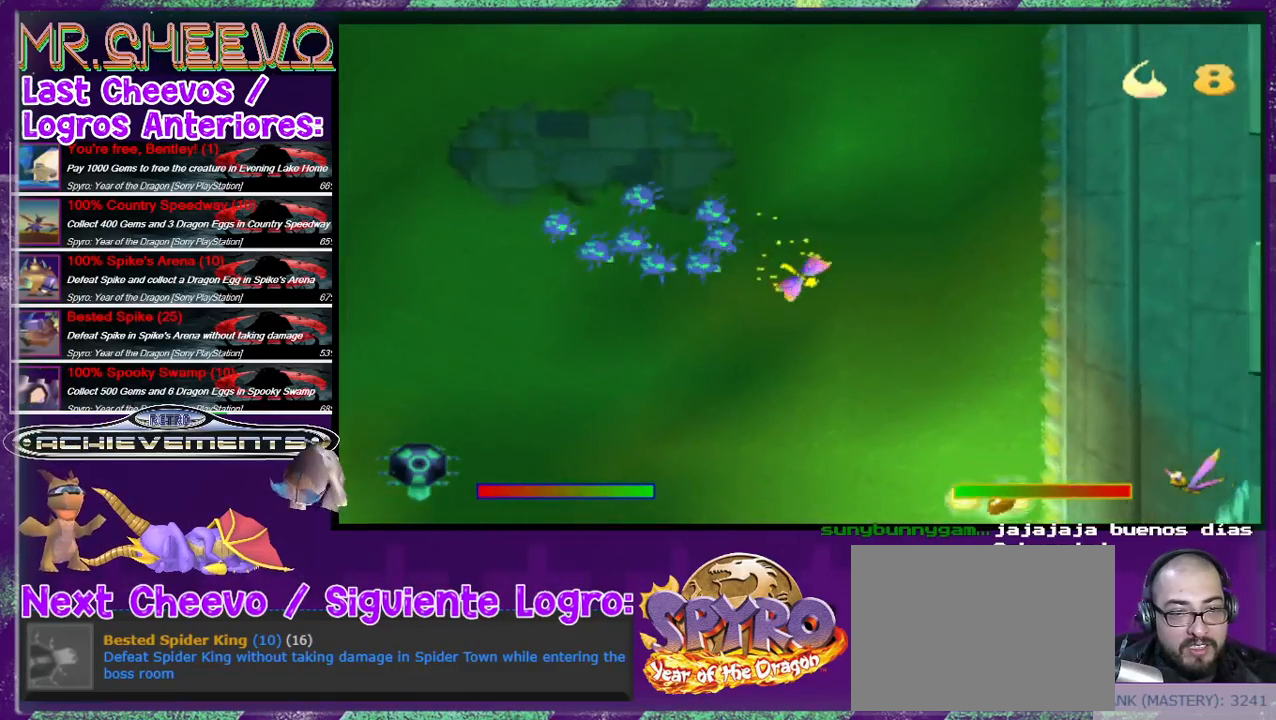
{"buttons": ["SQUARE", "DPAD_DOWN", "DPAD_LEFT"], "events": [[67, "SQUARE", "down"], [400, "DPAD_RIGHT", "up"], [500, "DPAD_LEFT", "down"]]}
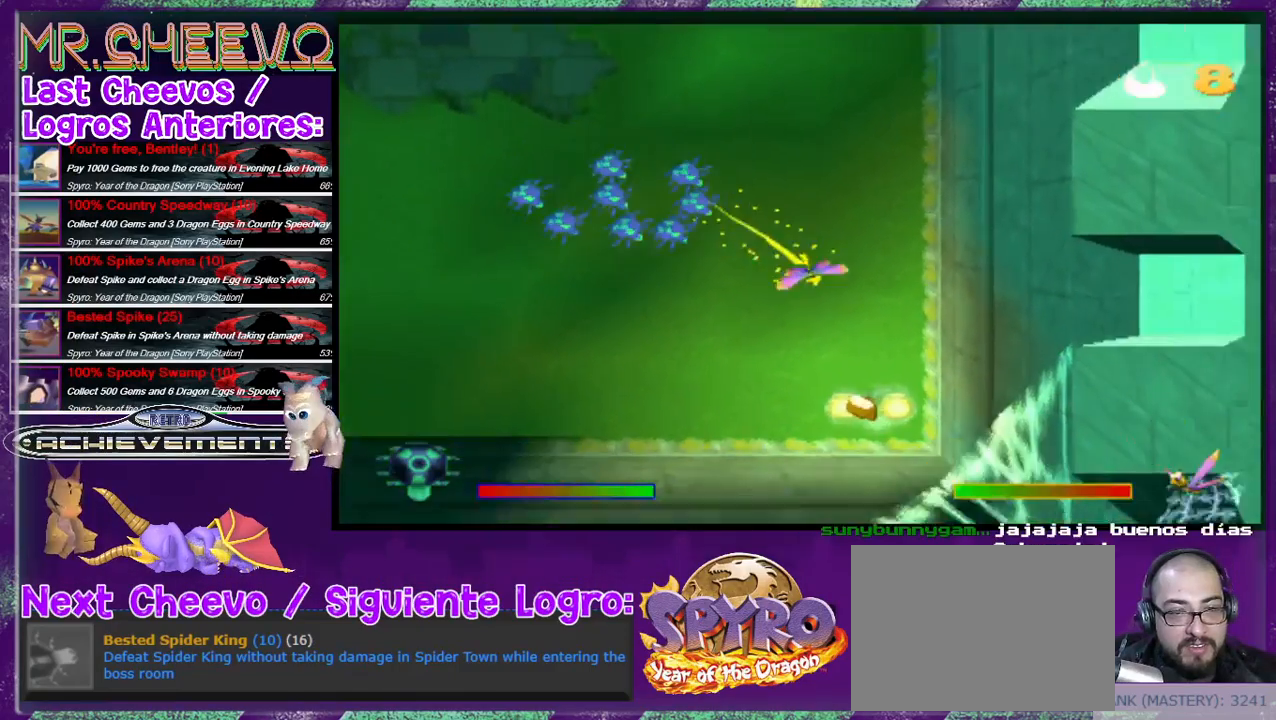
{"buttons": ["SQUARE", "DPAD_DOWN", "DPAD_LEFT"], "events": []}
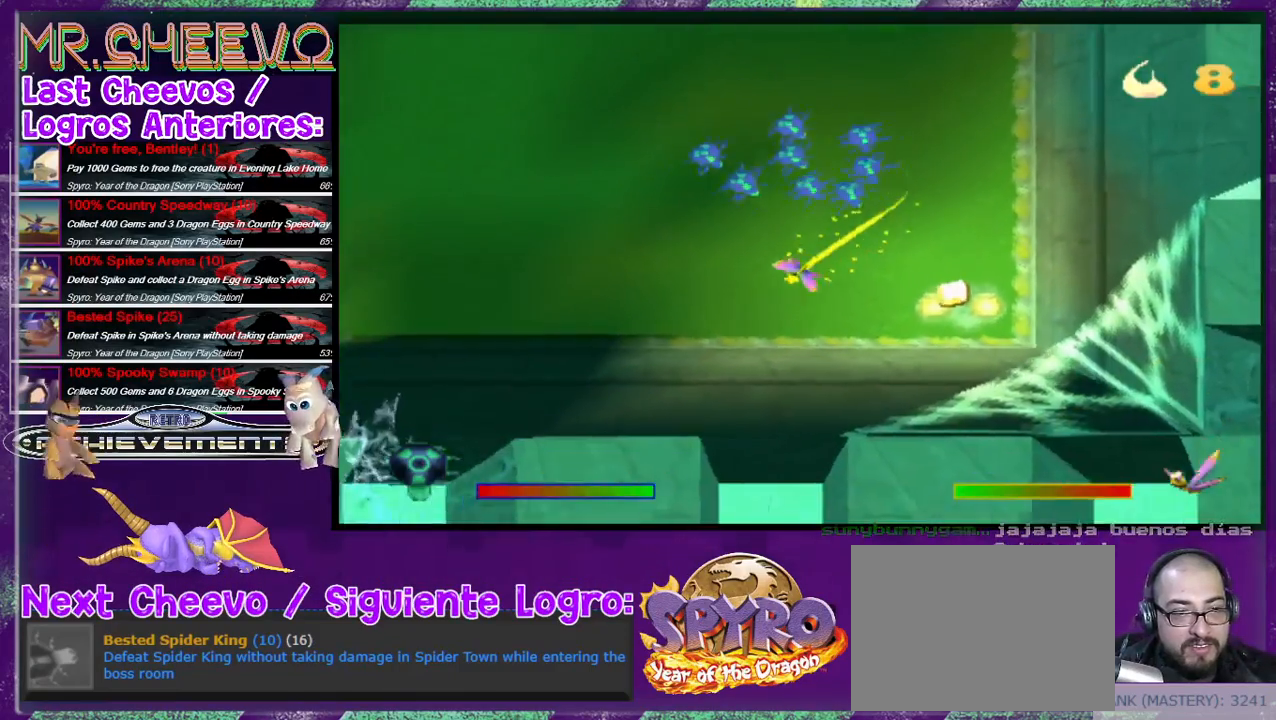
{"buttons": ["SQUARE", "DPAD_LEFT"], "events": [[100, "DPAD_DOWN", "up"]]}
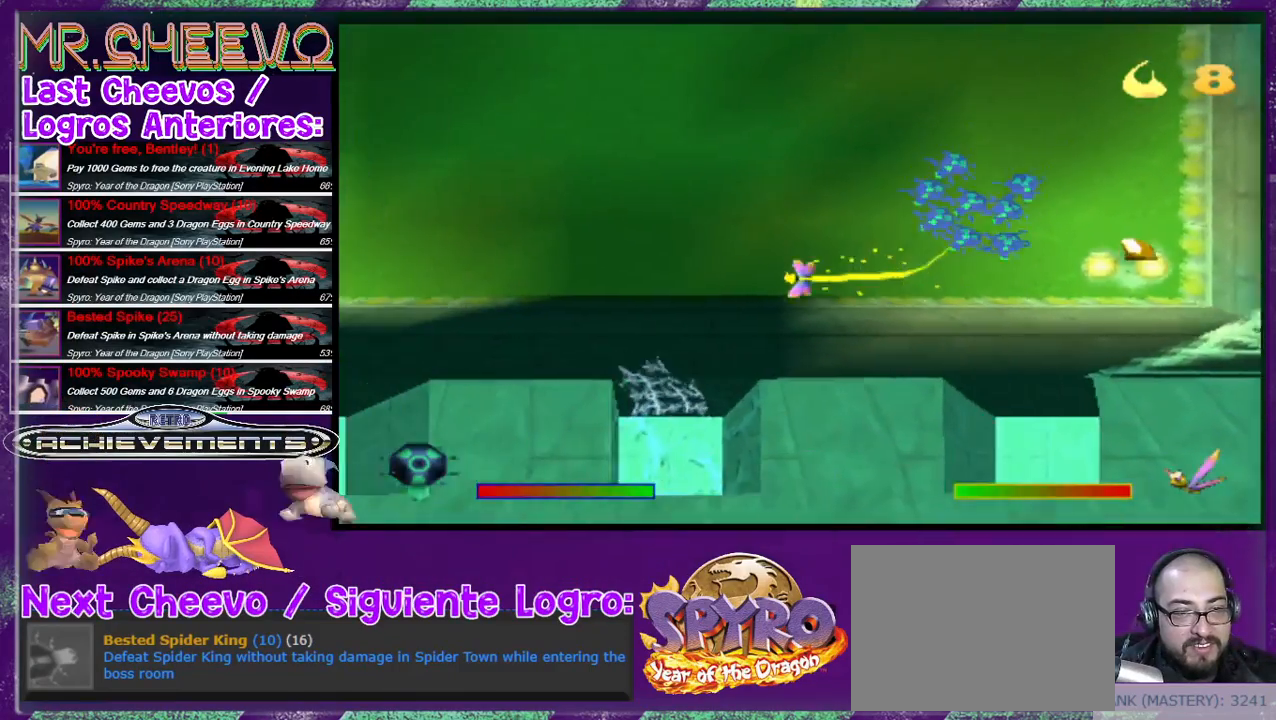
{"buttons": ["SQUARE", "DPAD_UP", "DPAD_LEFT"], "events": [[267, "DPAD_UP", "down"]]}
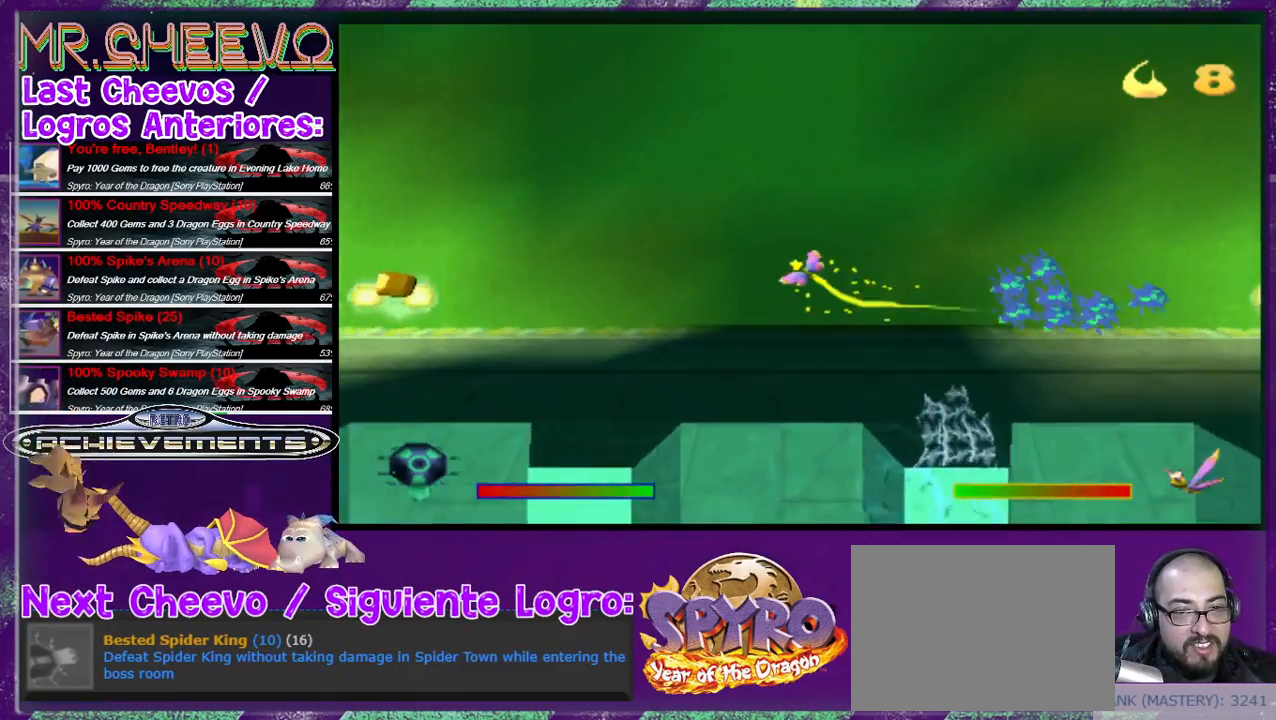
{"buttons": ["SQUARE", "DPAD_UP", "DPAD_RIGHT"], "events": [[167, "DPAD_UP", "up"], [367, "DPAD_LEFT", "up"], [367, "DPAD_UP", "down"], [433, "DPAD_RIGHT", "down"]]}
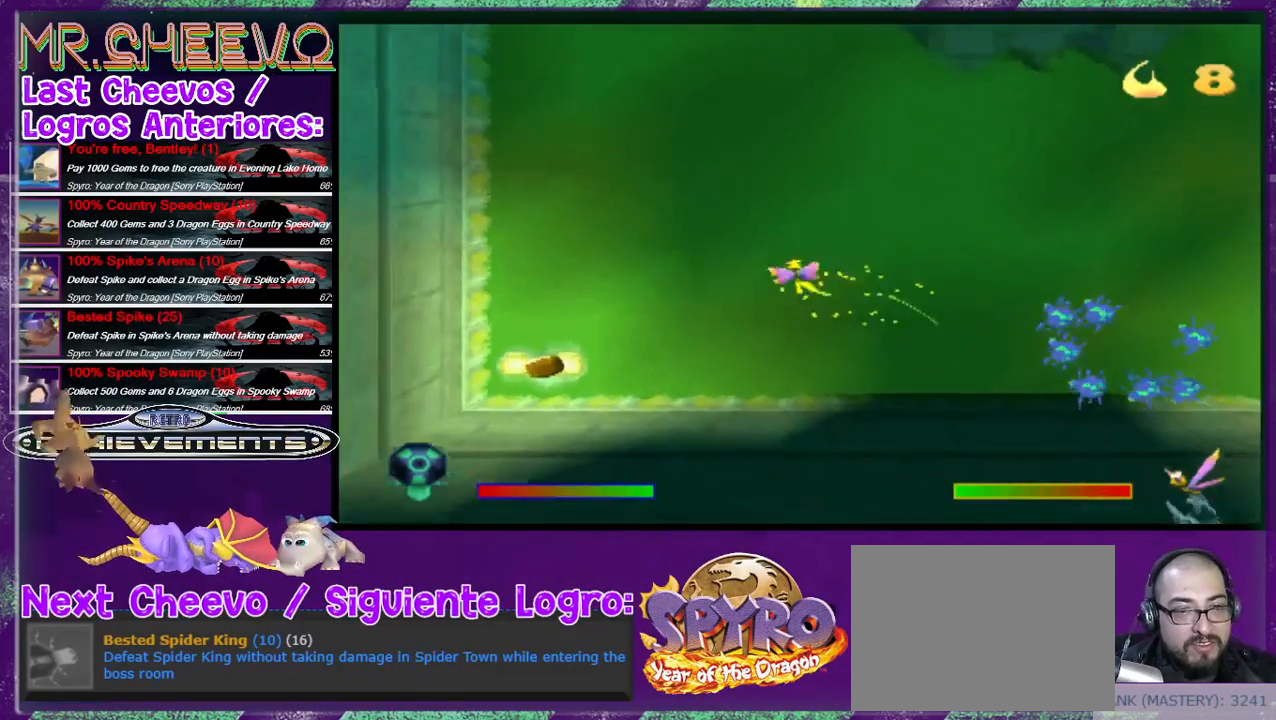
{"buttons": ["SQUARE", "DPAD_UP", "DPAD_RIGHT"], "events": []}
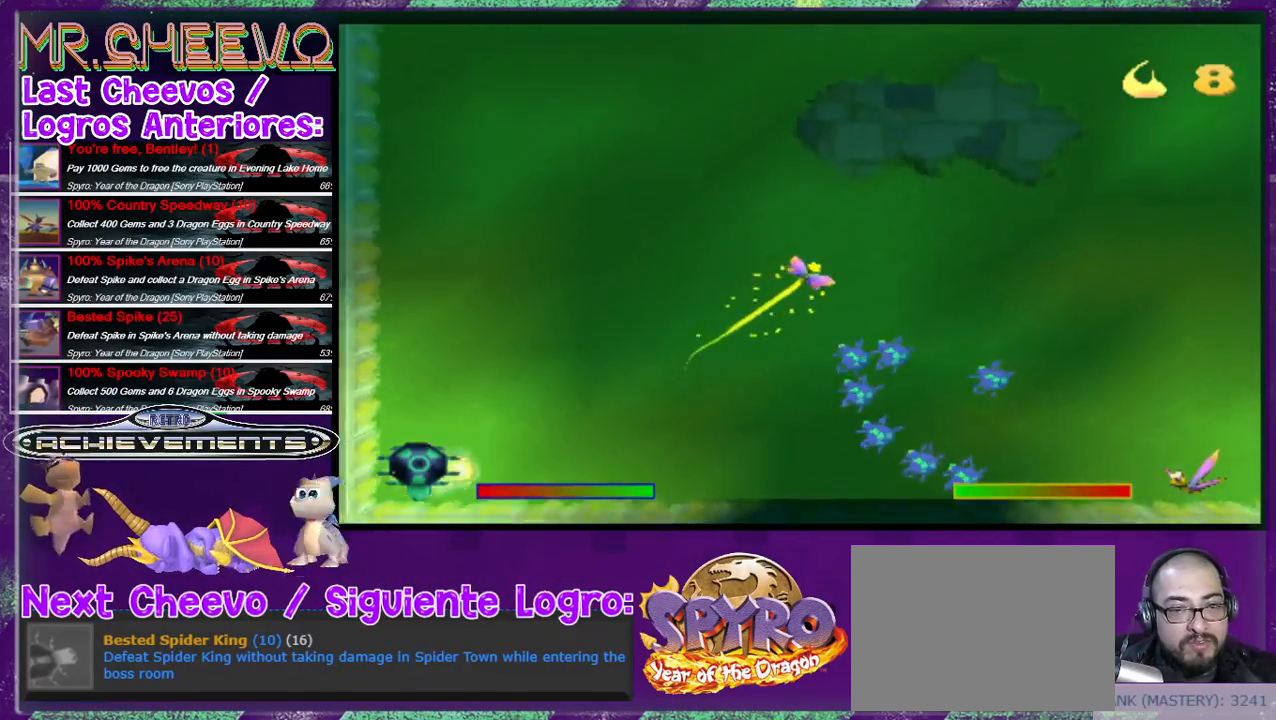
{"buttons": ["SQUARE", "DPAD_RIGHT"], "events": [[433, "DPAD_UP", "up"]]}
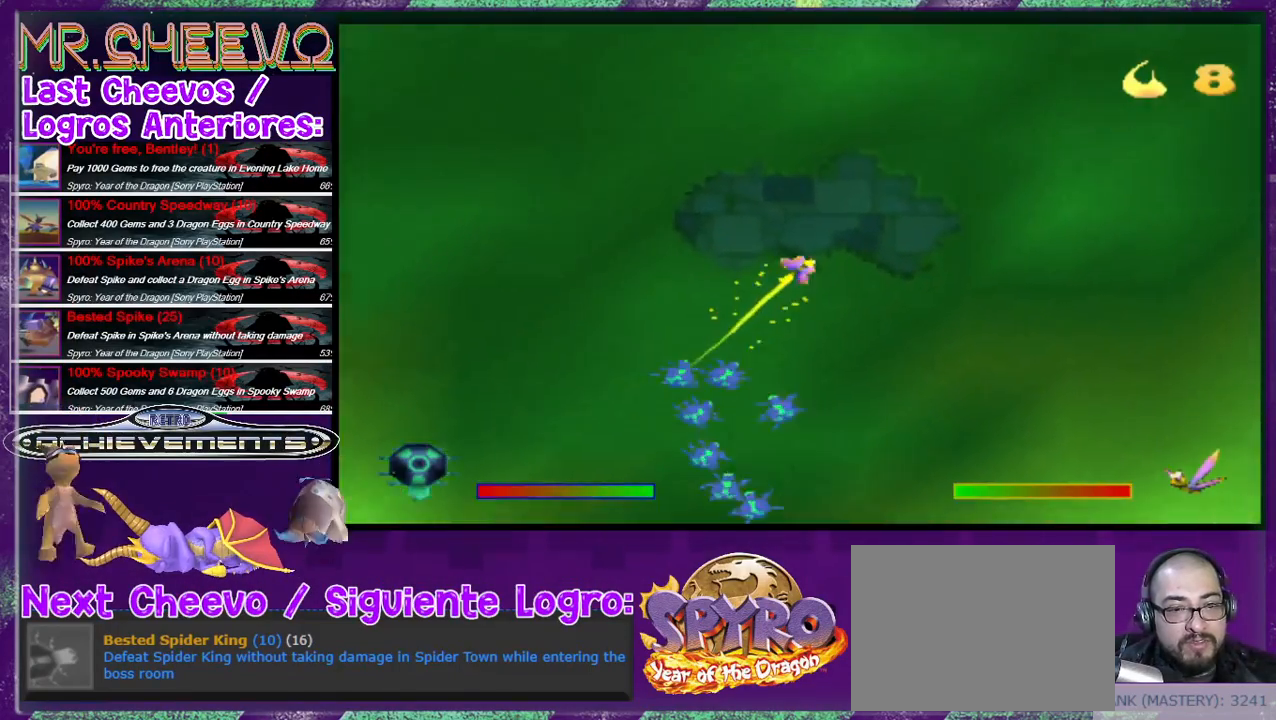
{"buttons": ["SQUARE", "DPAD_UP", "DPAD_RIGHT"], "events": [[367, "DPAD_UP", "down"]]}
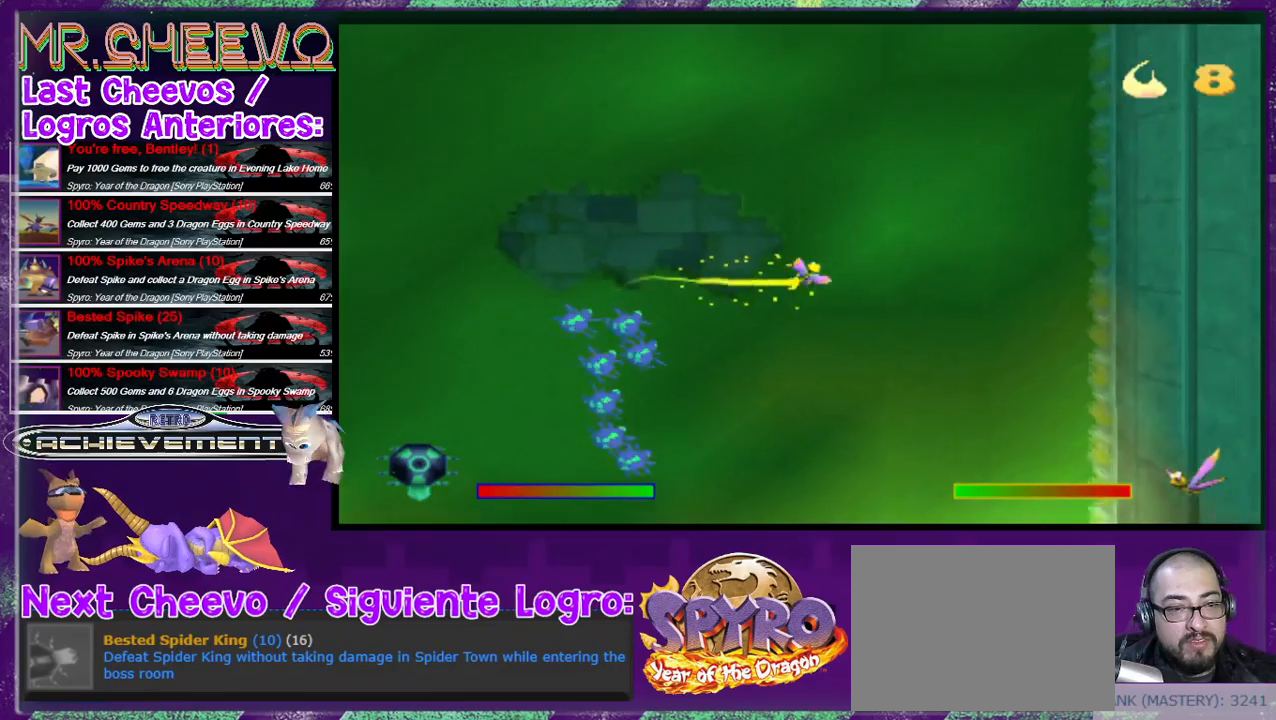
{"buttons": ["SQUARE", "DPAD_UP", "DPAD_RIGHT"], "events": []}
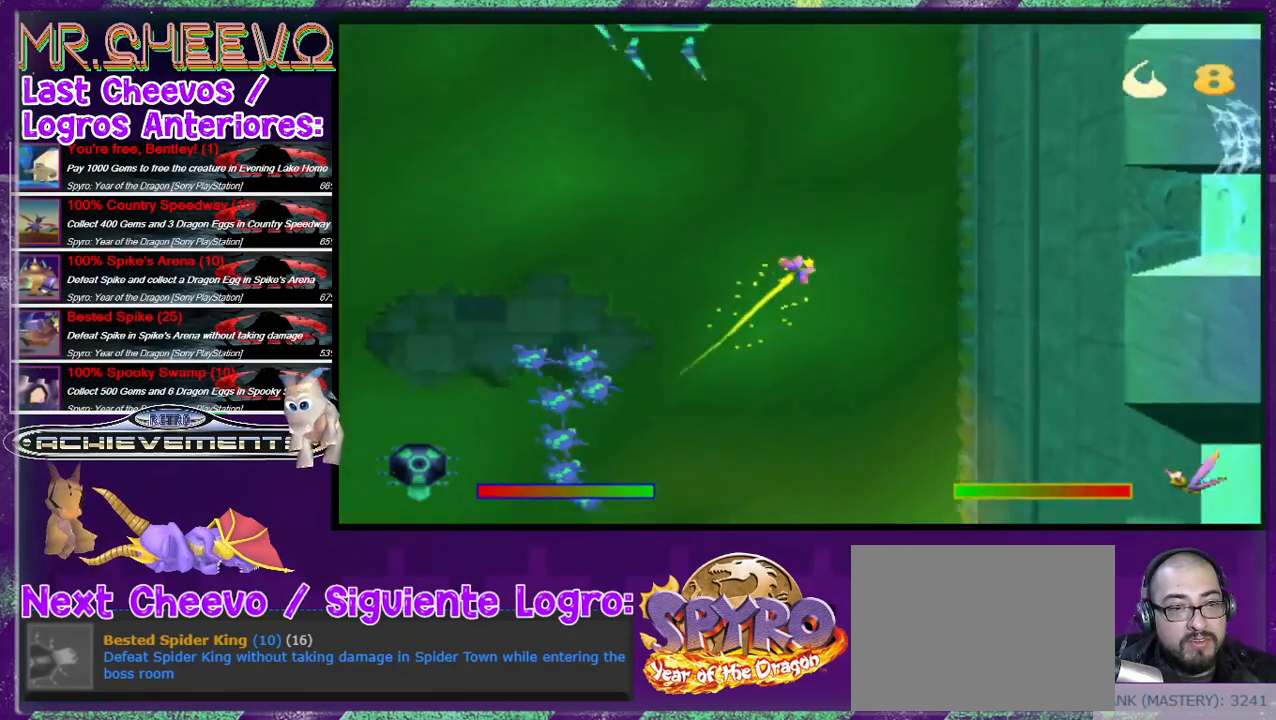
{"buttons": ["SQUARE", "DPAD_DOWN"], "events": [[267, "DPAD_UP", "up"], [300, "DPAD_DOWN", "down"], [333, "DPAD_RIGHT", "up"], [400, "SQUARE", "up"], [467, "SQUARE", "down"]]}
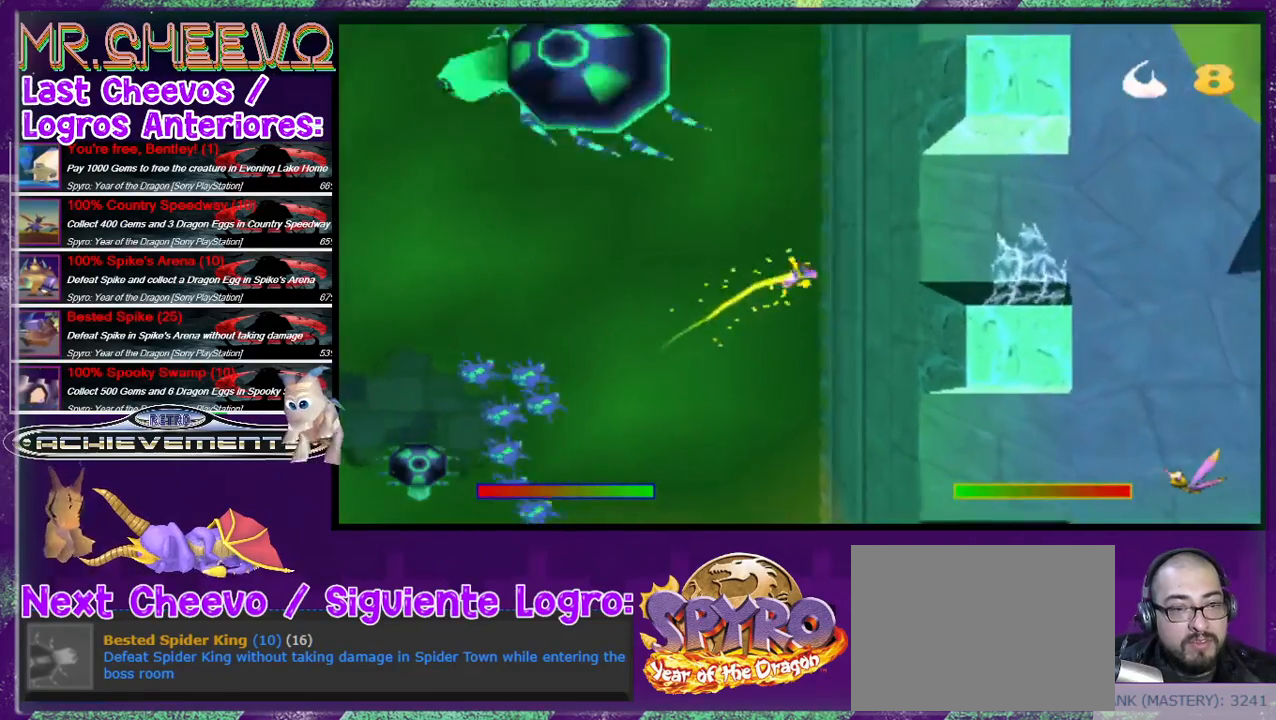
{"buttons": ["SQUARE", "DPAD_DOWN"], "events": []}
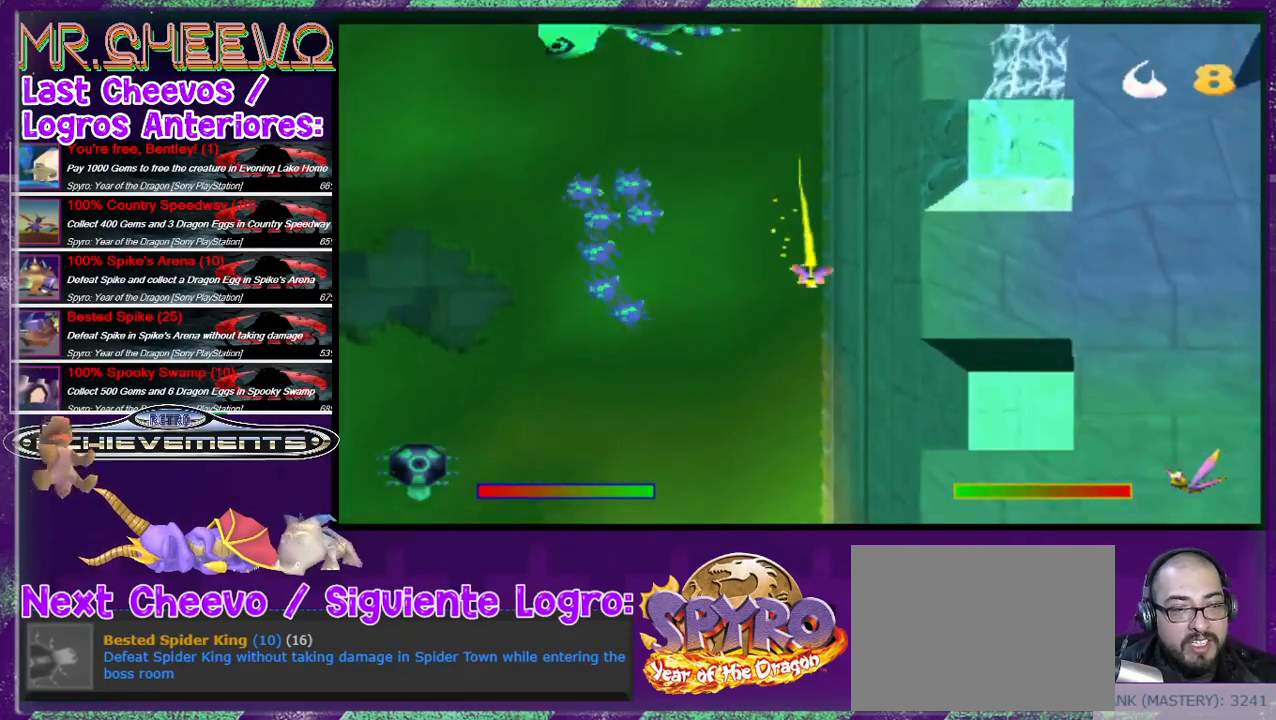
{"buttons": ["SQUARE", "DPAD_DOWN", "DPAD_LEFT"], "events": [[233, "DPAD_LEFT", "down"]]}
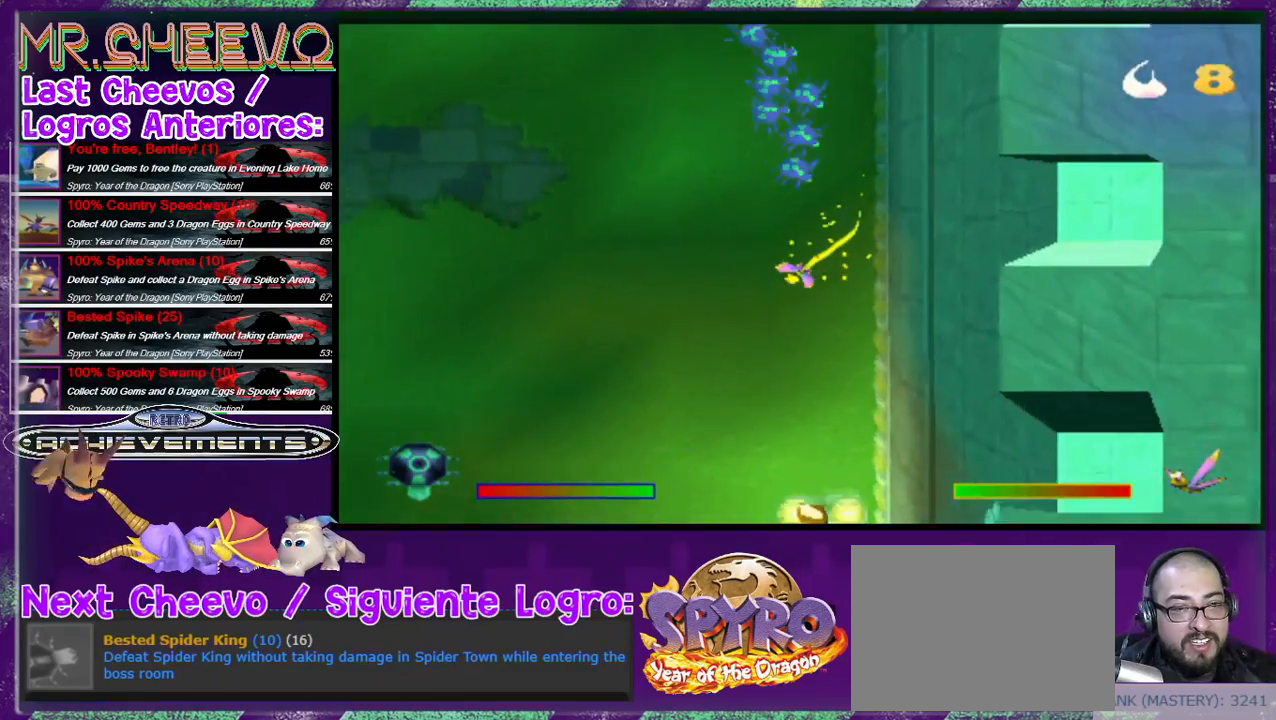
{"buttons": ["SQUARE", "DPAD_DOWN", "DPAD_LEFT"], "events": []}
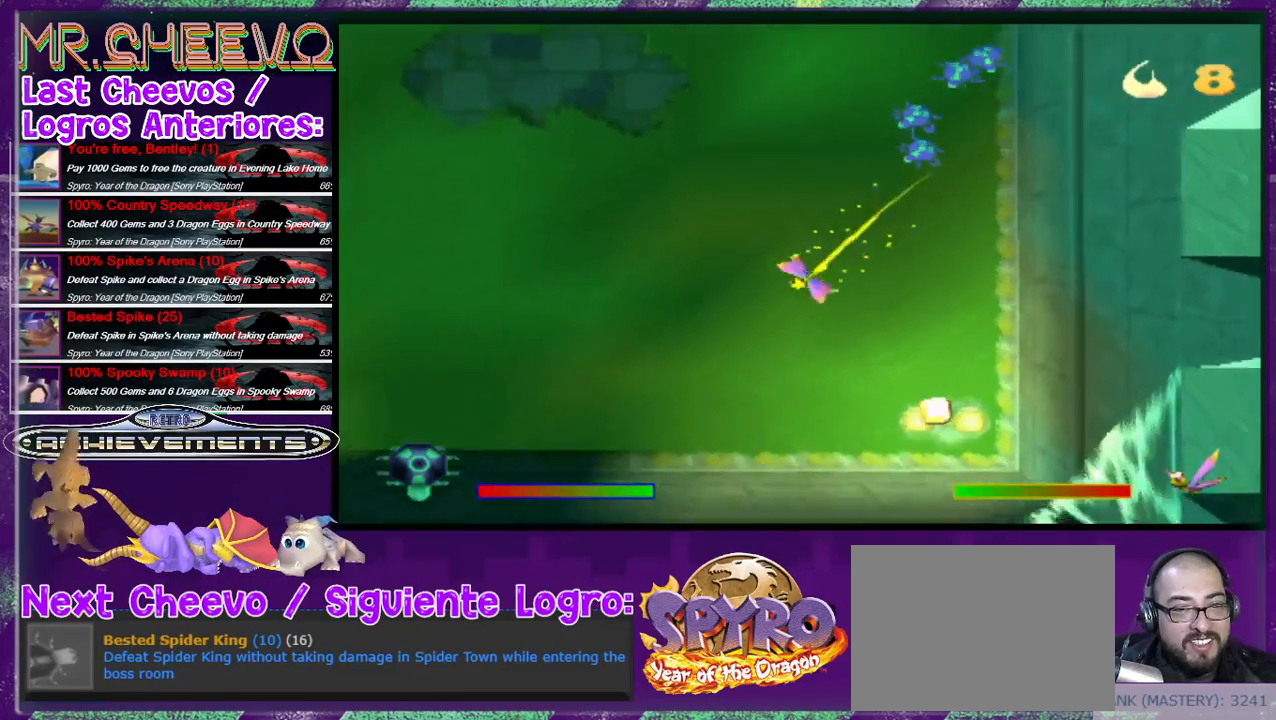
{"buttons": ["SQUARE", "DPAD_LEFT"], "events": [[167, "DPAD_DOWN", "up"]]}
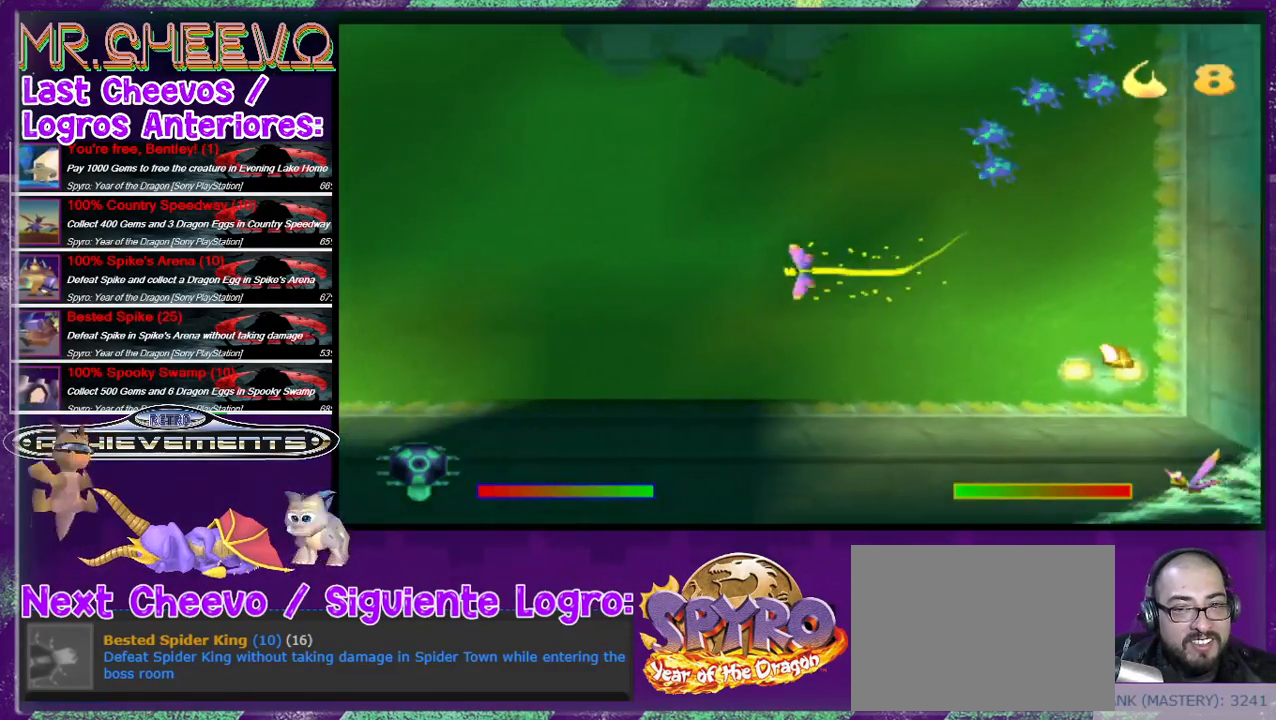
{"buttons": ["SQUARE", "DPAD_UP", "DPAD_LEFT"], "events": [[500, "DPAD_UP", "down"]]}
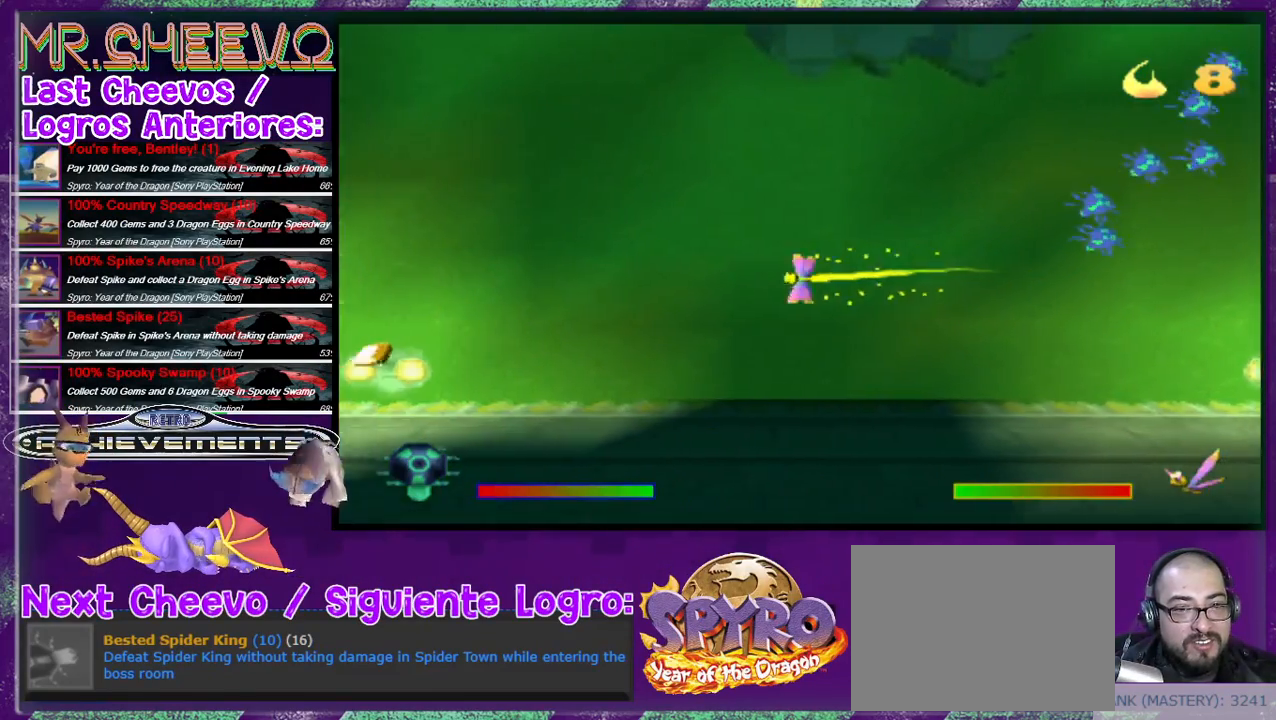
{"buttons": ["SQUARE", "DPAD_LEFT"], "events": [[333, "DPAD_UP", "up"]]}
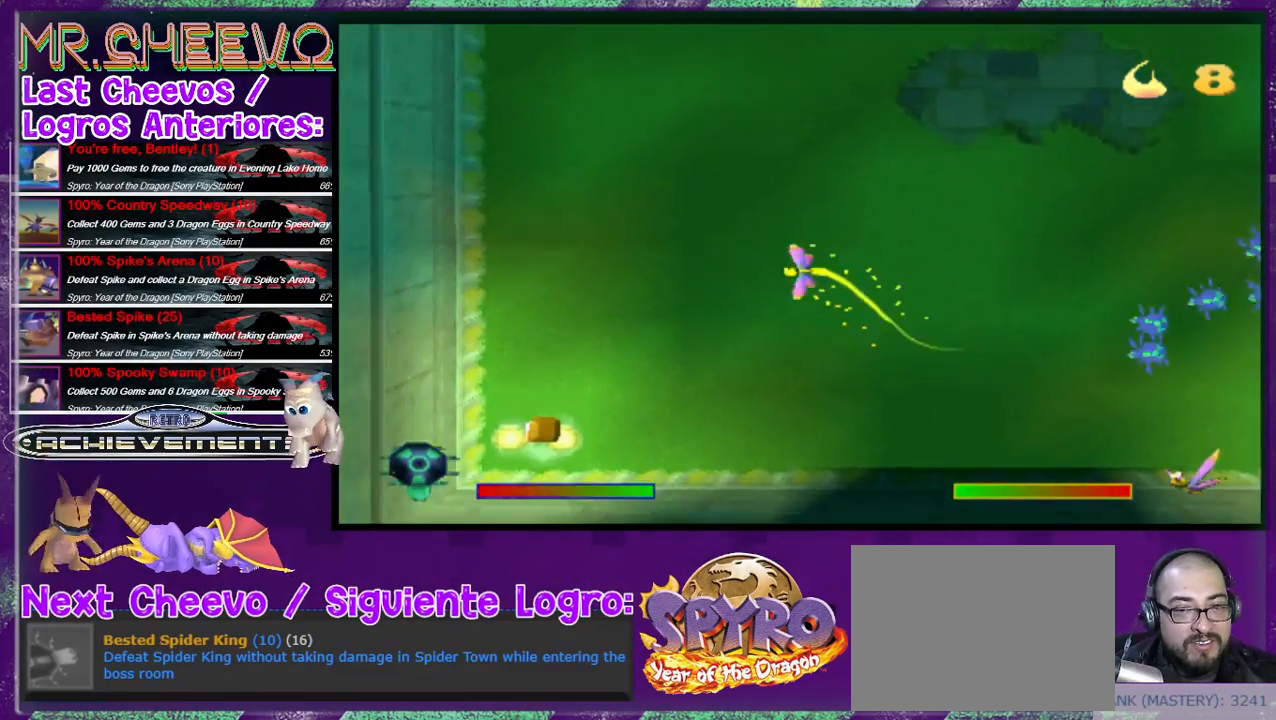
{"buttons": ["DPAD_RIGHT"], "events": [[100, "DPAD_LEFT", "up"], [100, "DPAD_UP", "down"], [133, "DPAD_RIGHT", "down"], [133, "DPAD_UP", "up"], [267, "SQUARE", "up"]]}
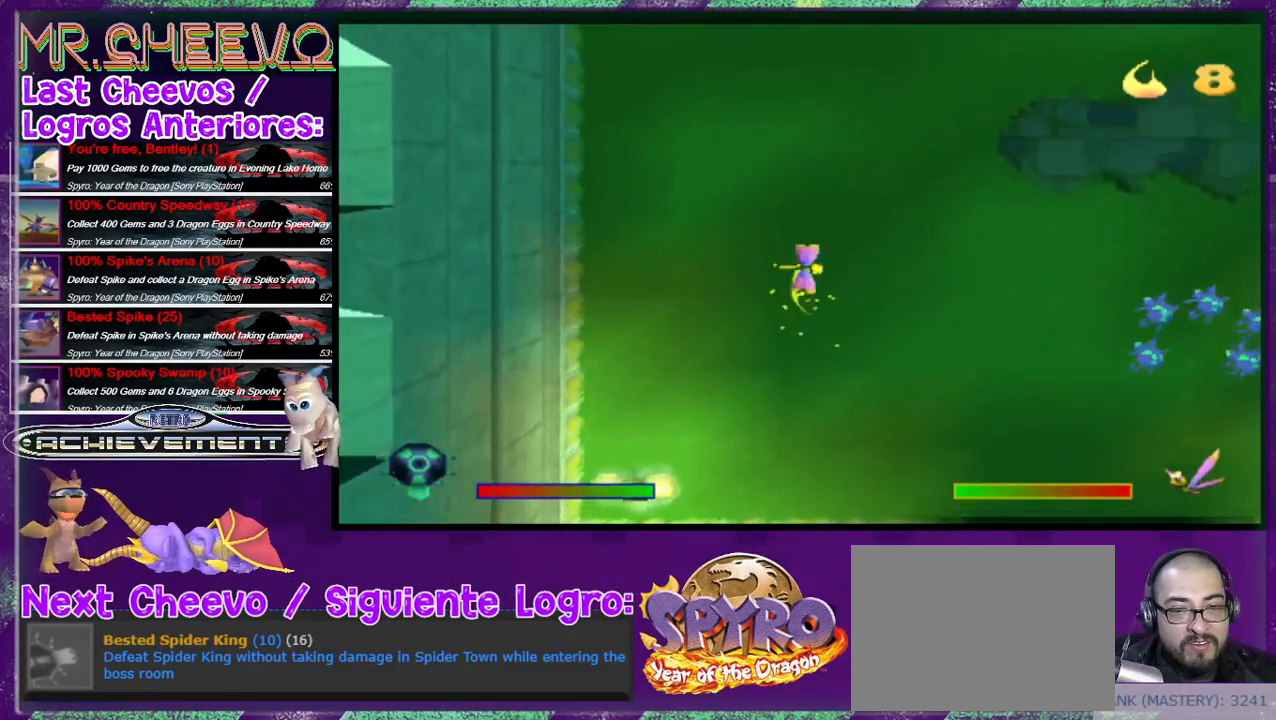
{"buttons": [], "events": [[233, "DPAD_RIGHT", "up"], [267, "CROSS", "down"], [367, "CROSS", "up"]]}
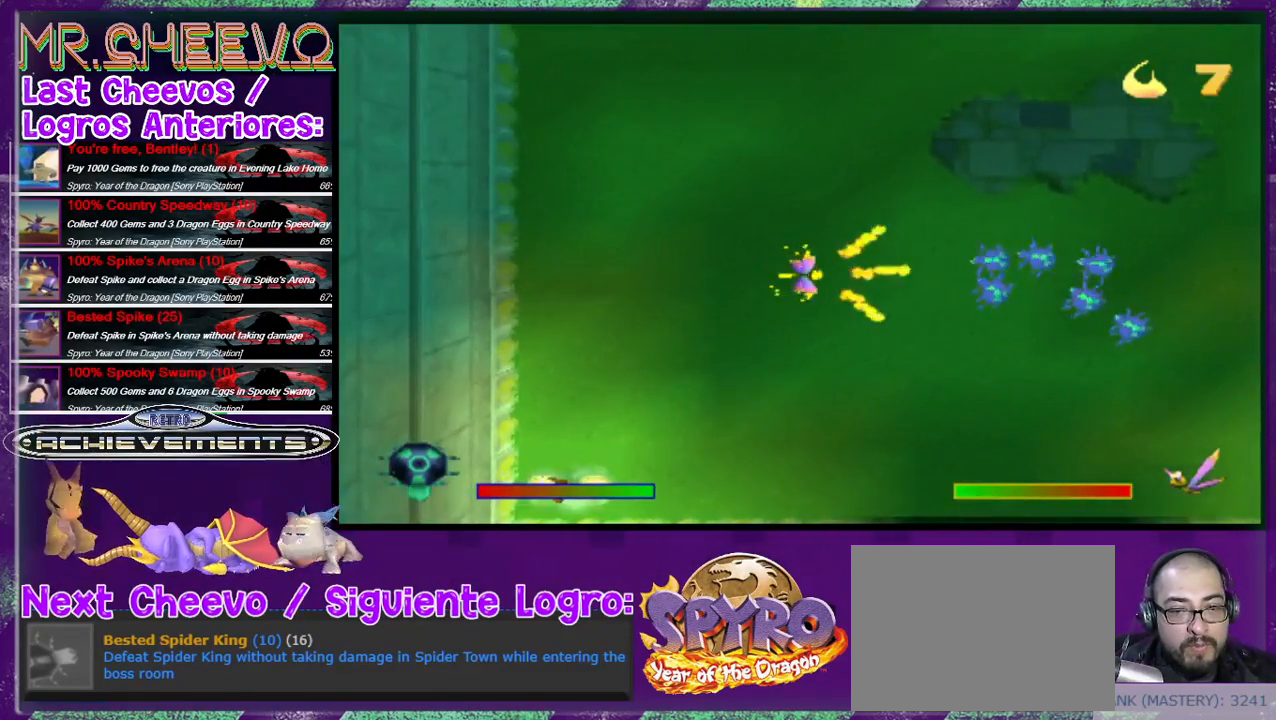
{"buttons": ["CIRCLE", "R1", "DPAD_LEFT"], "events": [[67, "R1", "down"], [100, "CIRCLE", "down"], [167, "DPAD_LEFT", "down"]]}